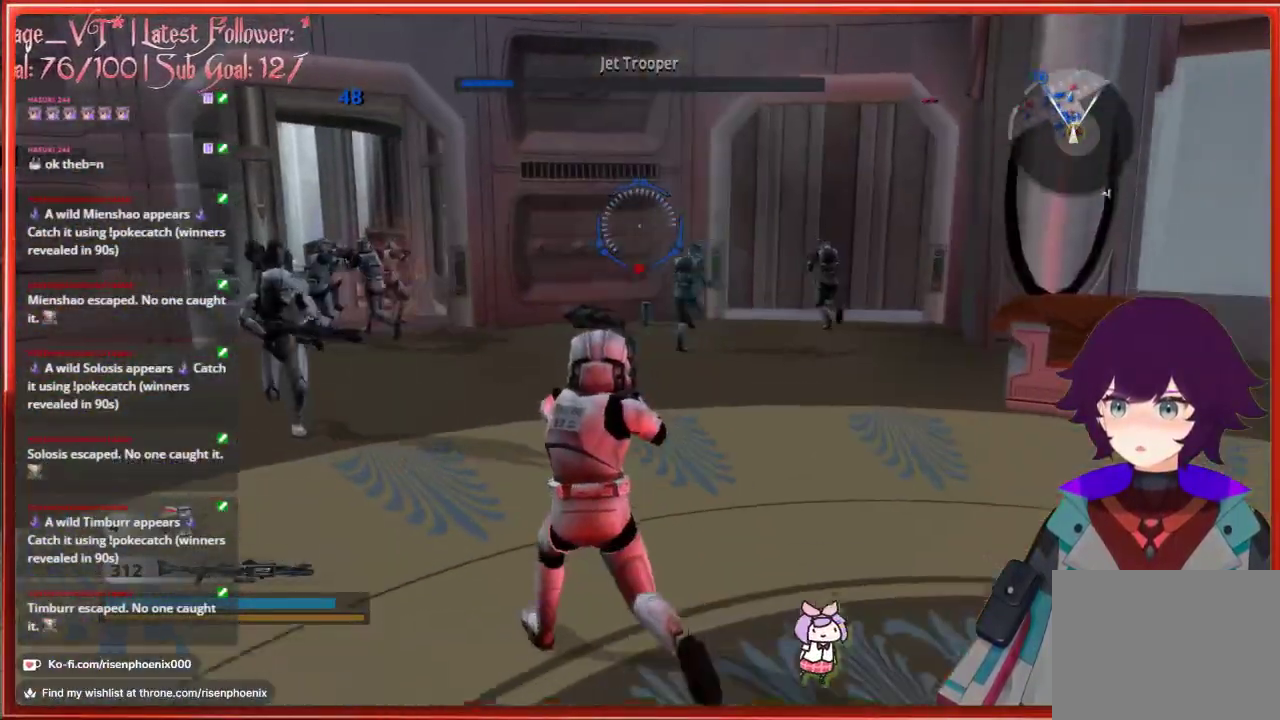
Gameplay with a controller (Xbox layout); each line is a JSON object with the inputs held at the frame after it. "events" lists button and stick changes between this image and that frame as [ms after this image, input, new state], when the widget could be followed in between.
{"buttons": [], "left_stick": "center", "right_stick": "left", "events": [[67, "left_stick", "center"], [267, "right_stick", "left"]]}
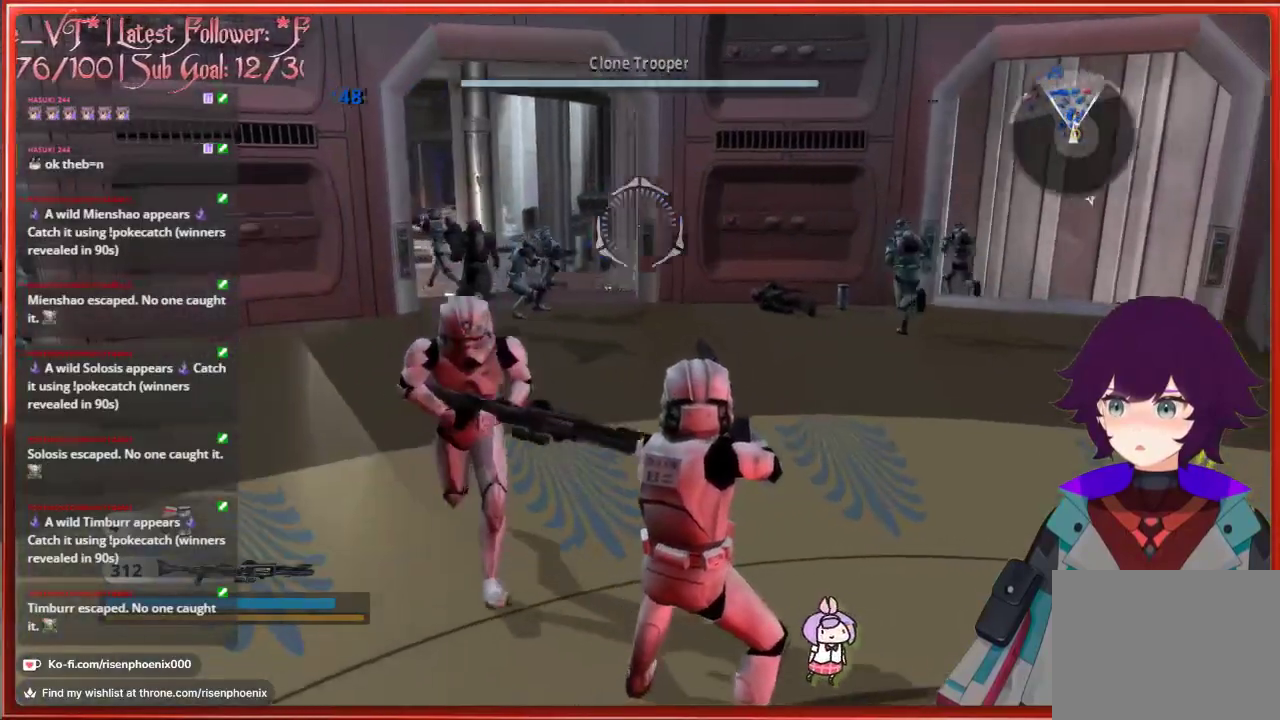
{"buttons": [], "left_stick": "center", "right_stick": "center", "events": [[33, "right_stick", "center"], [200, "X", "down"], [317, "X", "up"]]}
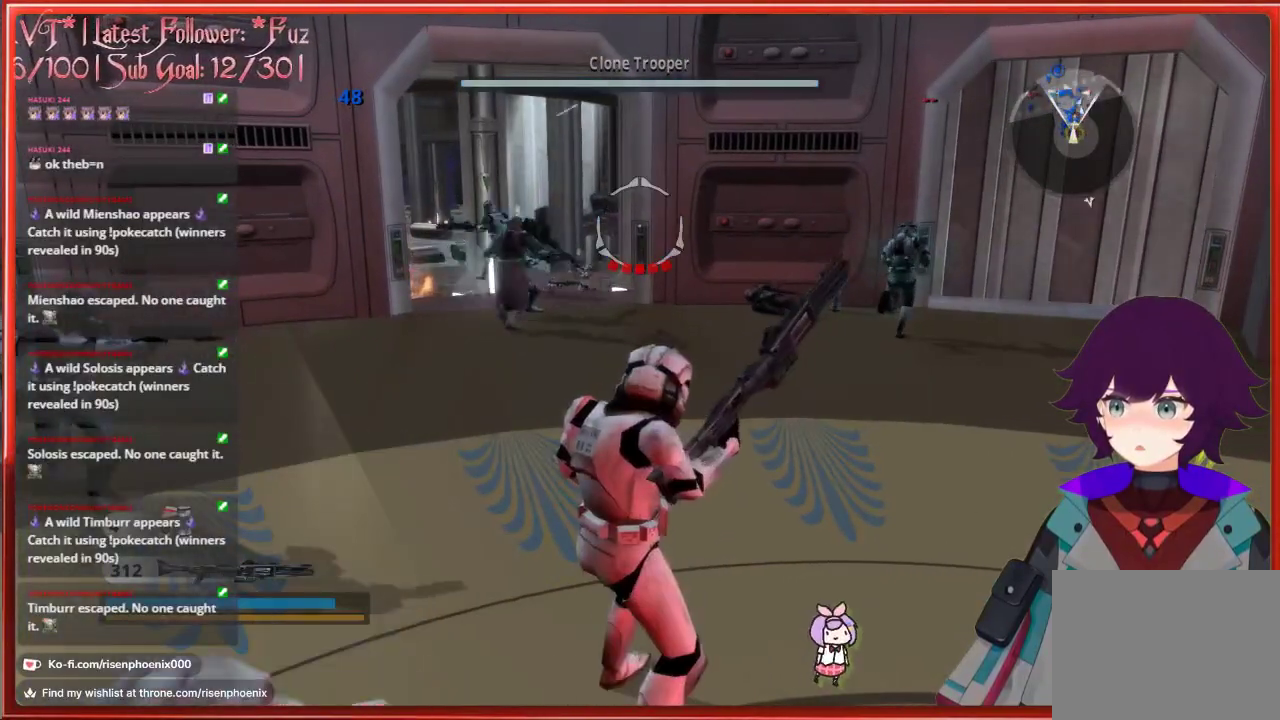
{"buttons": [], "left_stick": "center", "right_stick": "center", "events": []}
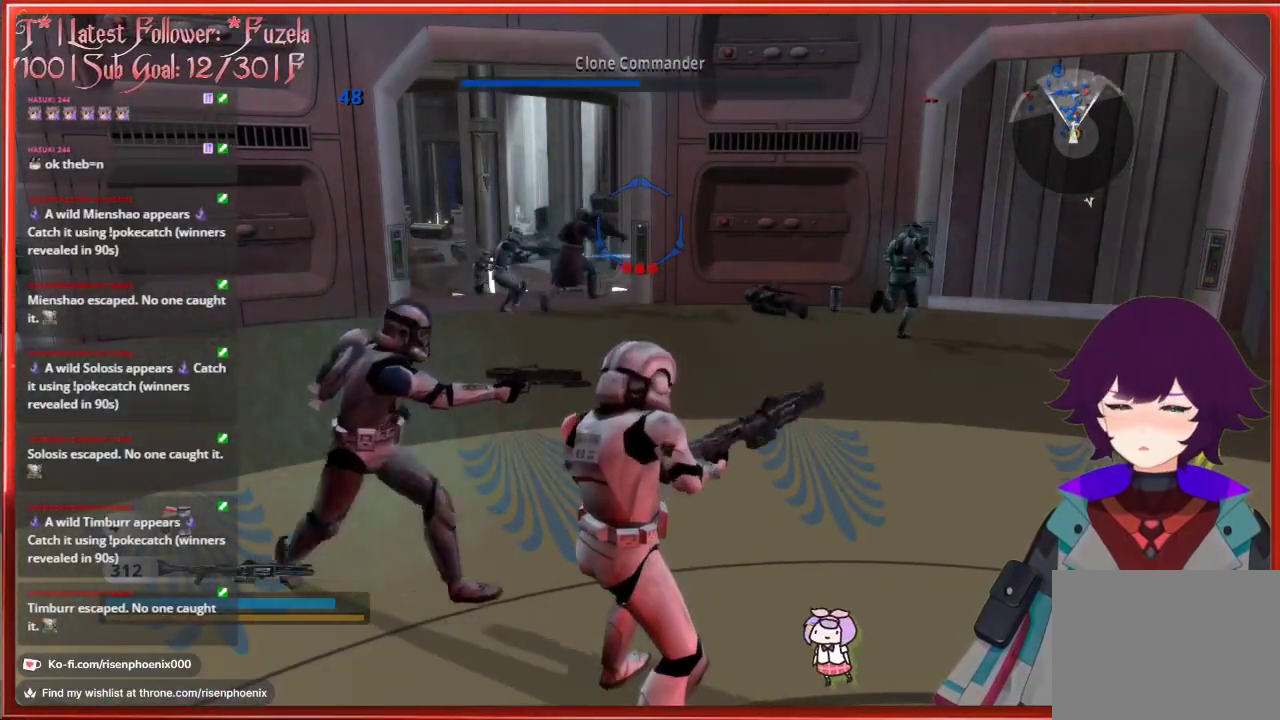
{"buttons": [], "left_stick": "center", "right_stick": "center", "events": []}
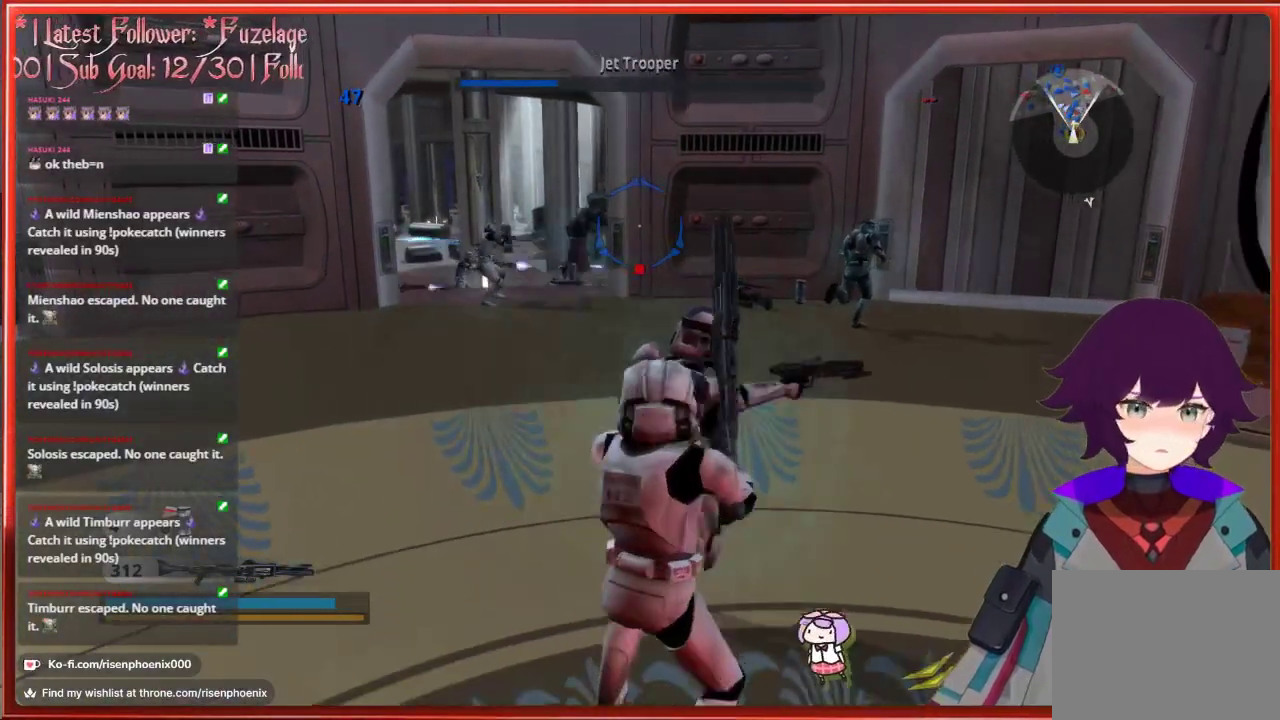
{"buttons": [], "left_stick": "center", "right_stick": "center", "events": []}
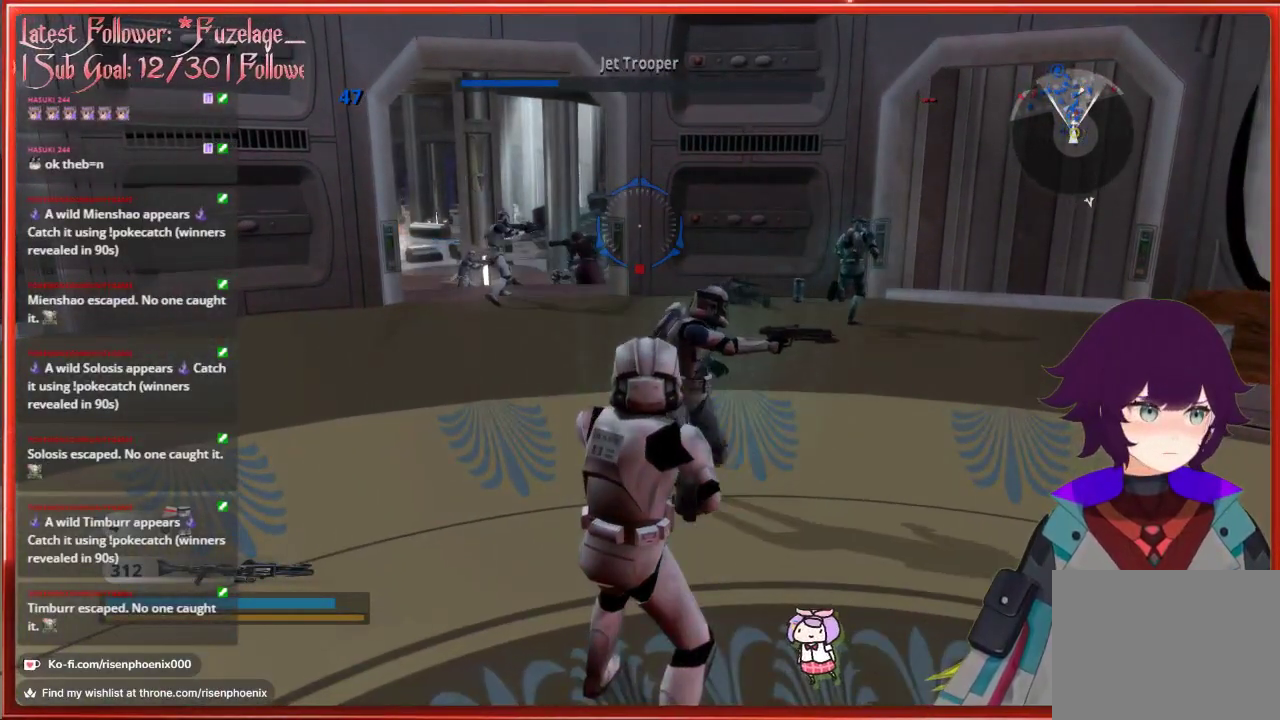
{"buttons": [], "left_stick": "up", "right_stick": "center", "events": [[467, "left_stick", "up"]]}
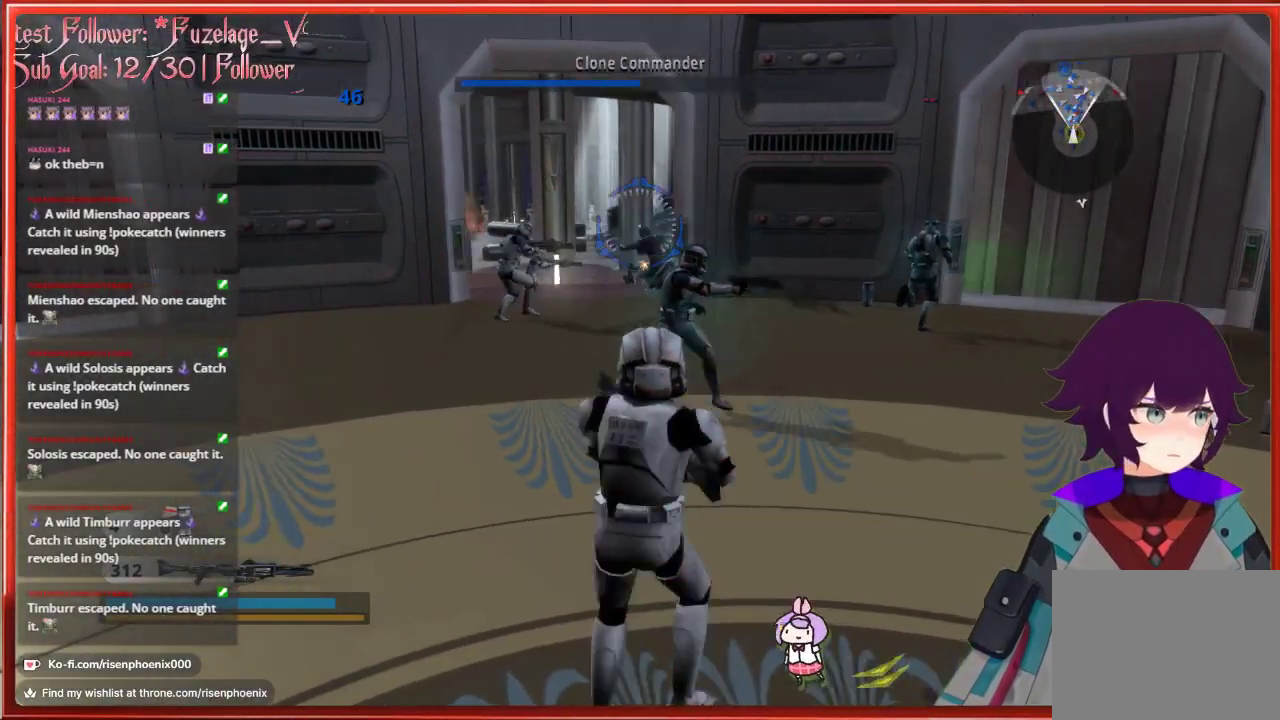
{"buttons": [], "left_stick": "up", "right_stick": "center", "events": []}
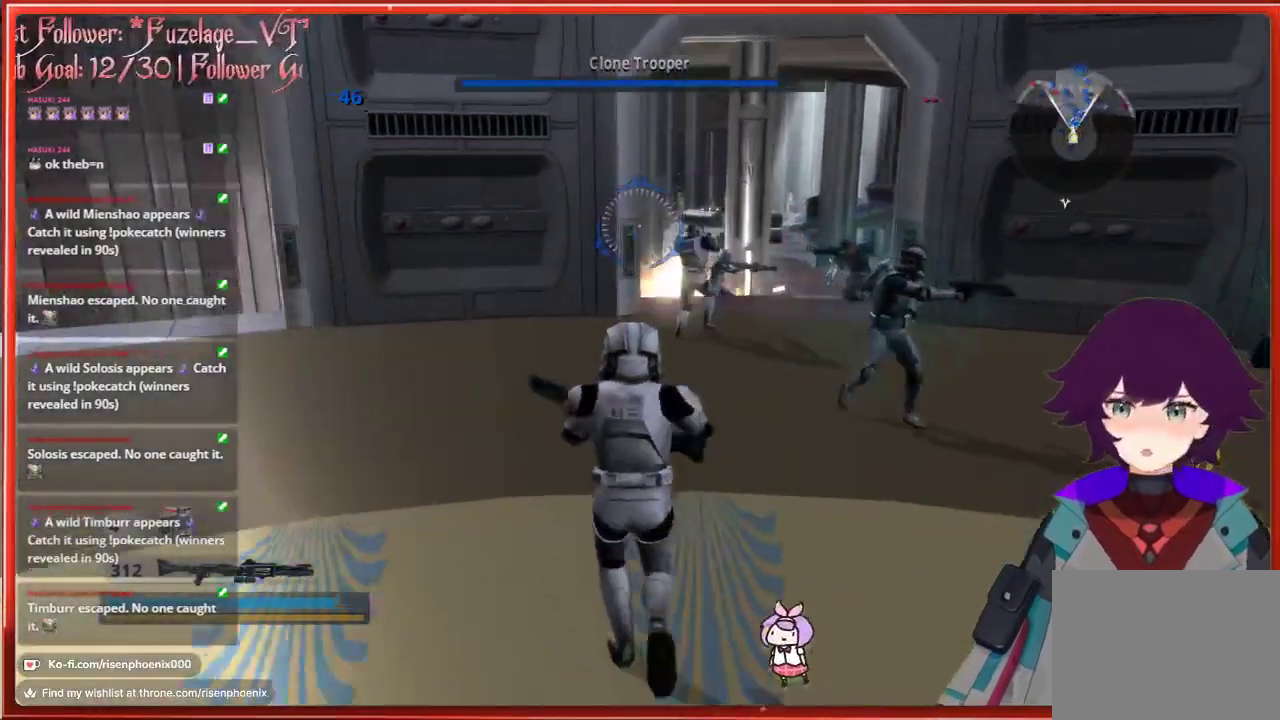
{"buttons": [], "left_stick": "center", "right_stick": "center", "events": [[433, "left_stick", "center"]]}
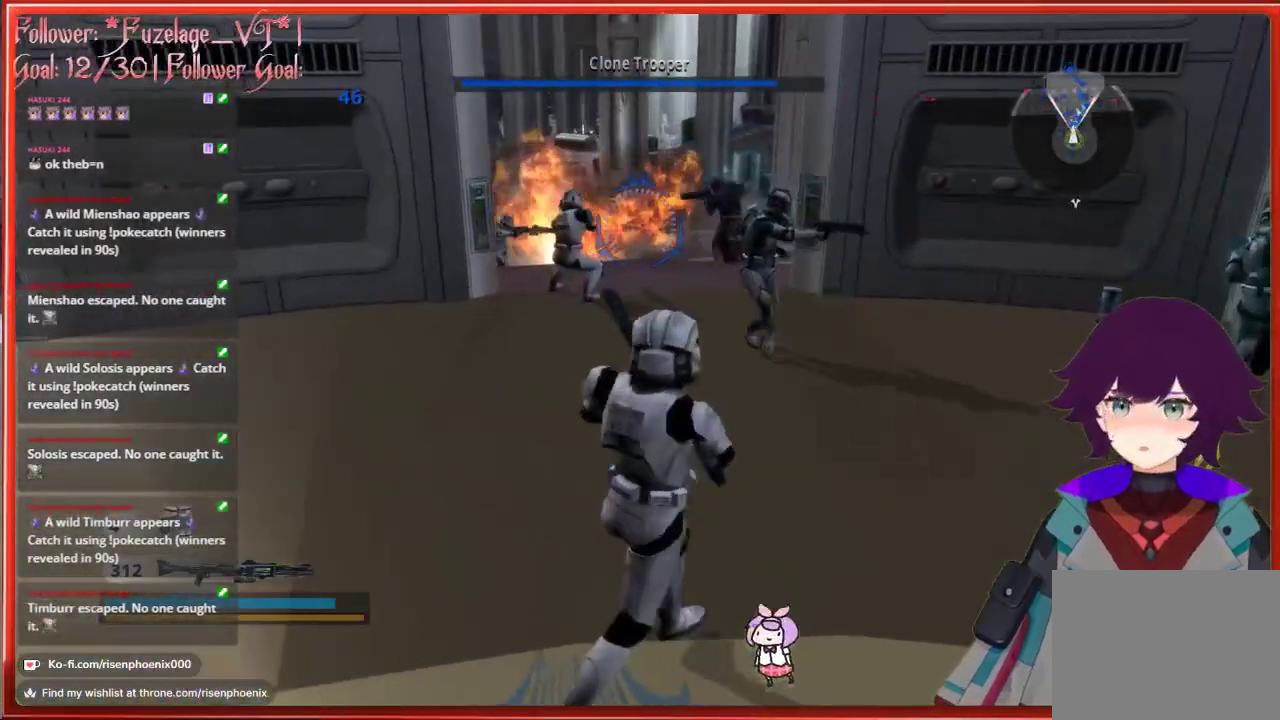
{"buttons": [], "left_stick": "up", "right_stick": "center", "events": [[367, "left_stick", "up"]]}
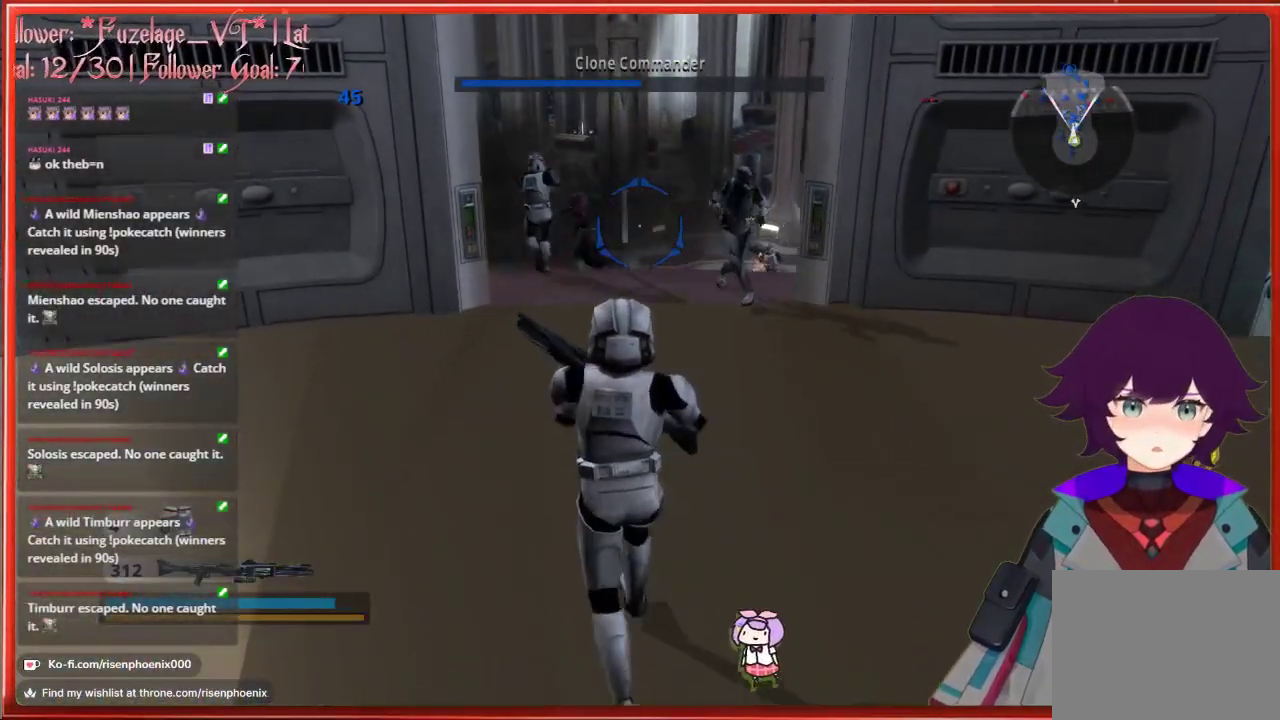
{"buttons": [], "left_stick": "up", "right_stick": "center", "events": []}
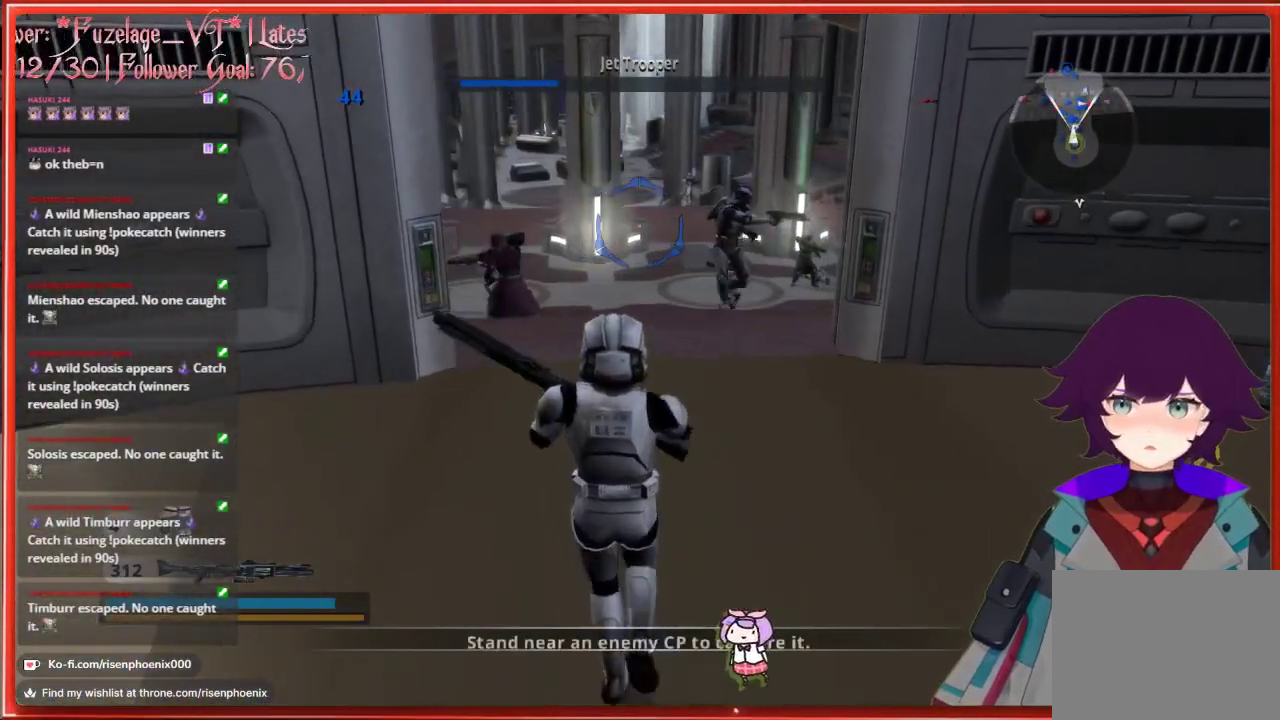
{"buttons": [], "left_stick": "center", "right_stick": "center", "events": [[183, "left_stick", "center"]]}
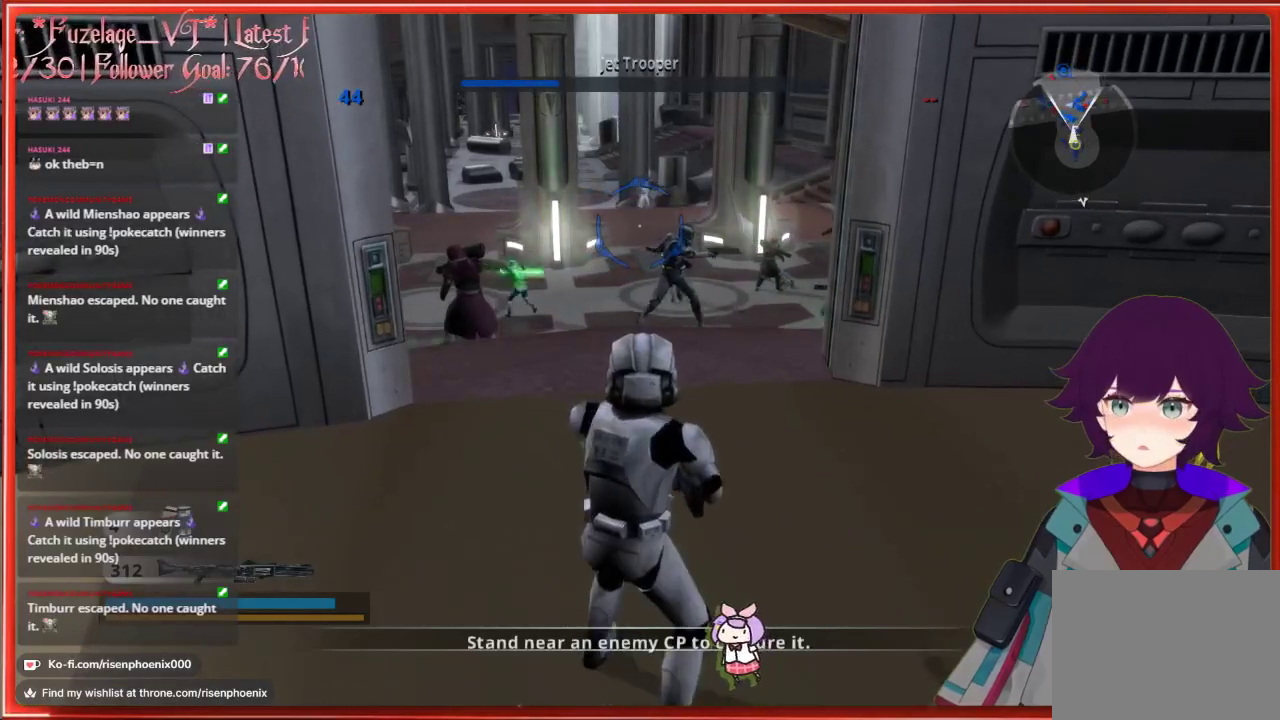
{"buttons": [], "left_stick": "up", "right_stick": "center", "events": [[300, "left_stick", "up"]]}
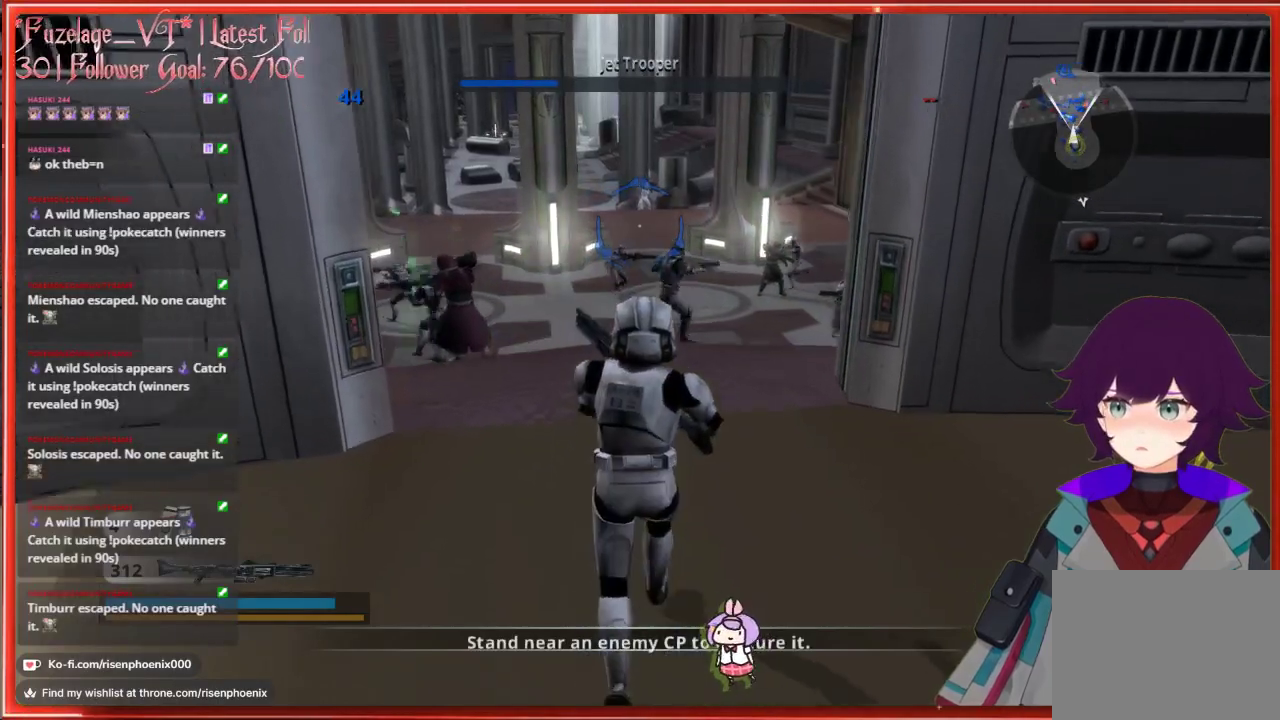
{"buttons": [], "left_stick": "center", "right_stick": "center", "events": [[100, "left_stick", "center"]]}
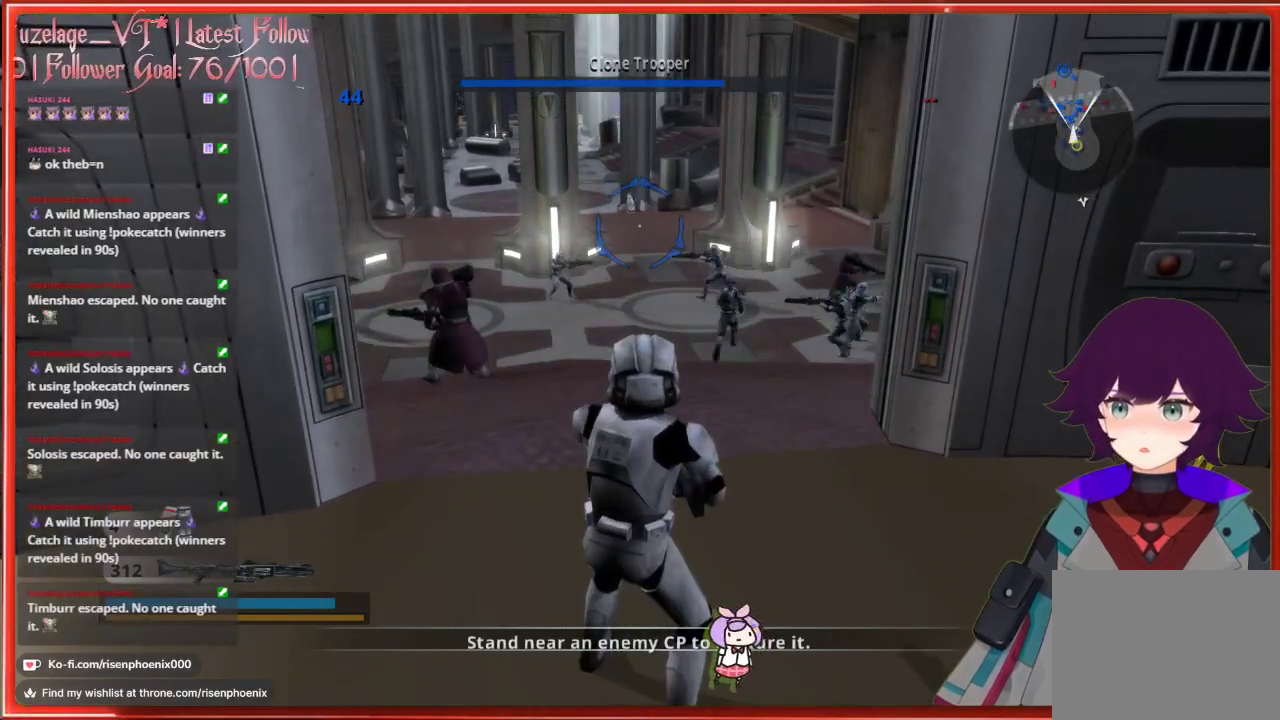
{"buttons": [], "left_stick": "center", "right_stick": "center", "events": []}
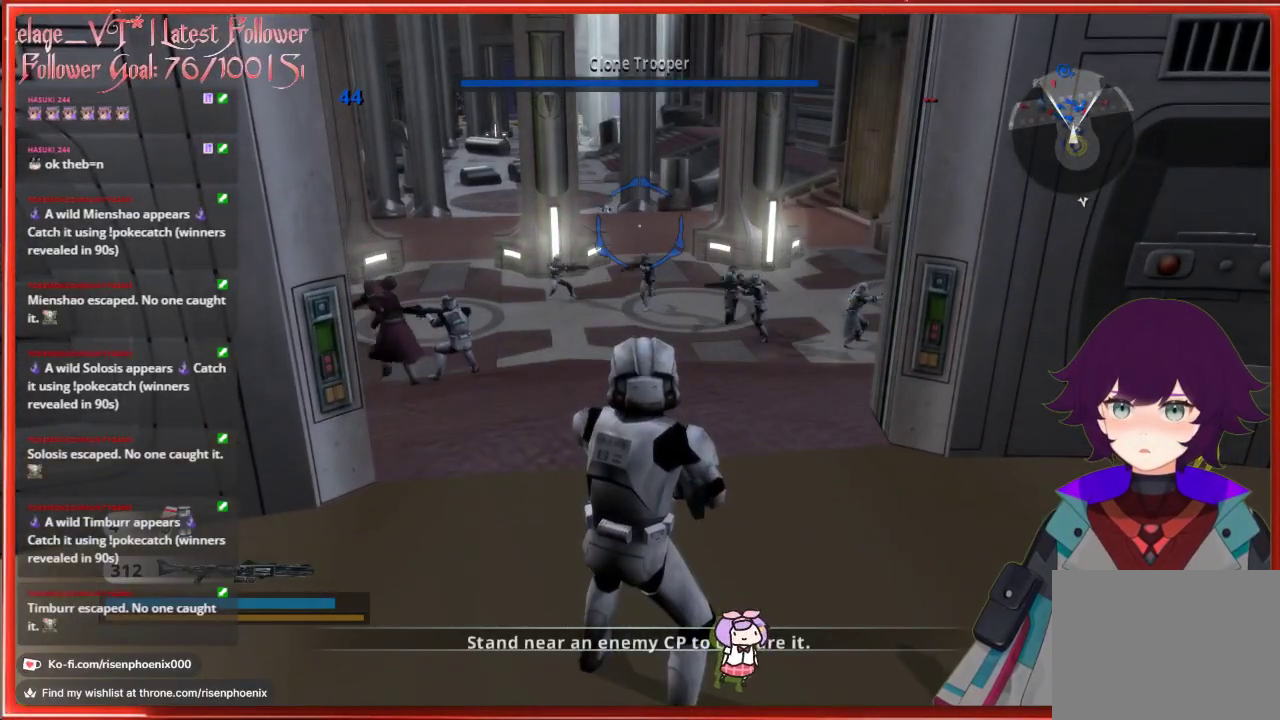
{"buttons": [], "left_stick": "center", "right_stick": "center", "events": []}
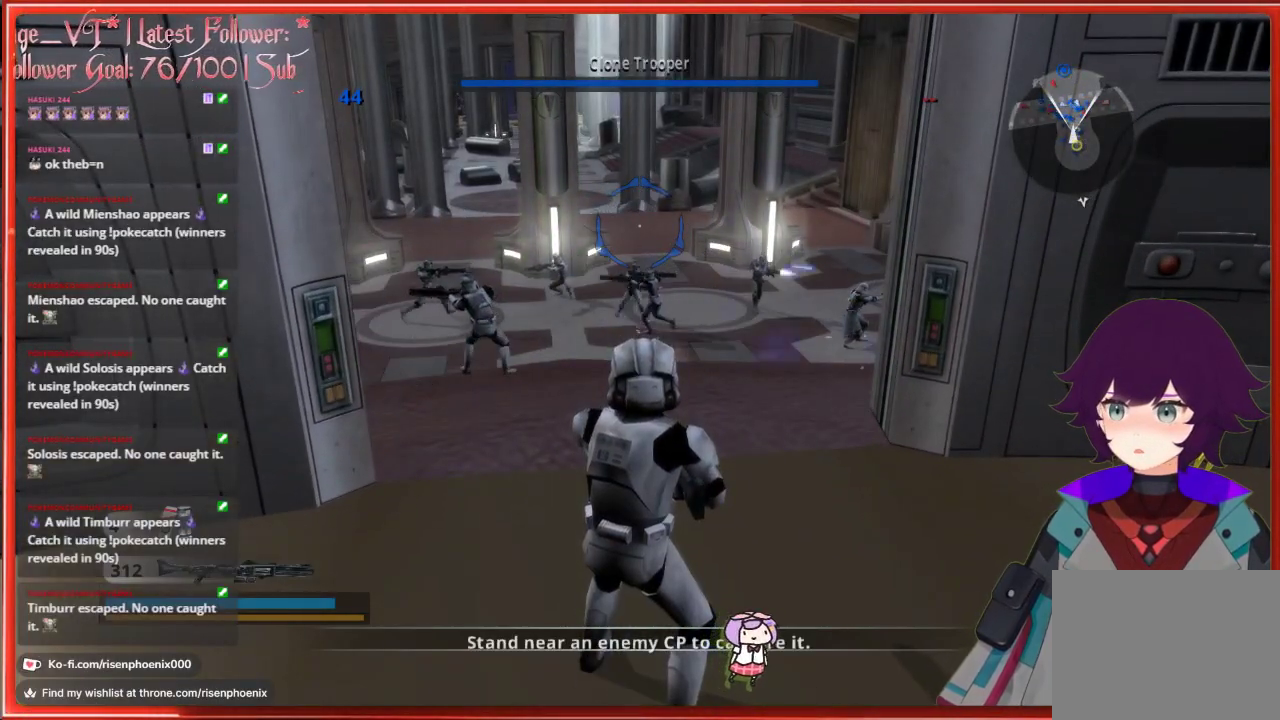
{"buttons": [], "left_stick": "center", "right_stick": "center", "events": []}
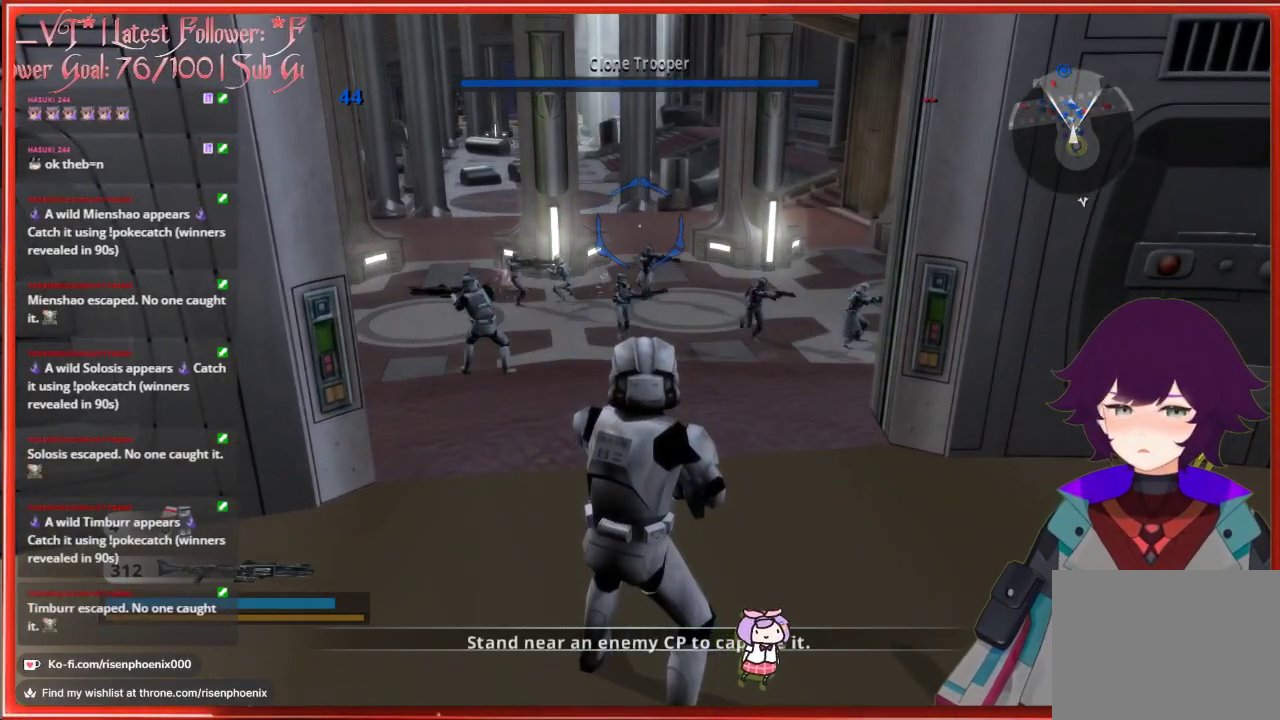
{"buttons": [], "left_stick": "center", "right_stick": "center", "events": []}
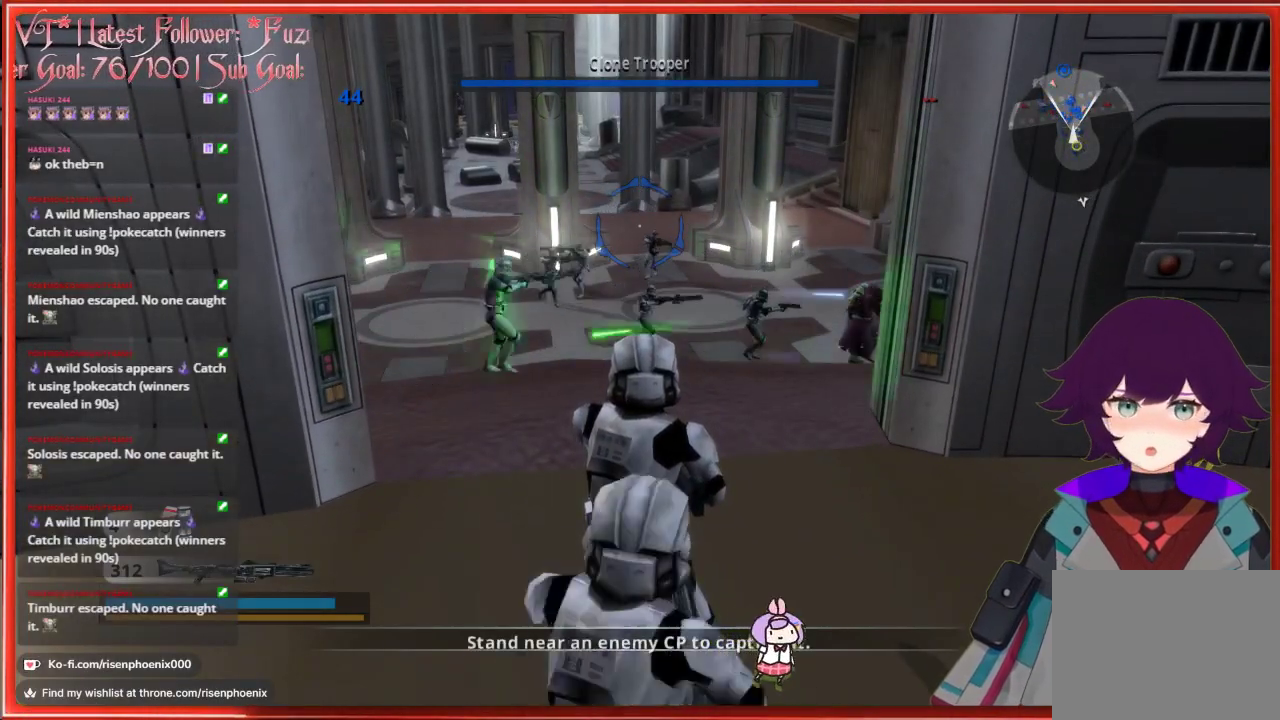
{"buttons": [], "left_stick": "center", "right_stick": "center", "events": []}
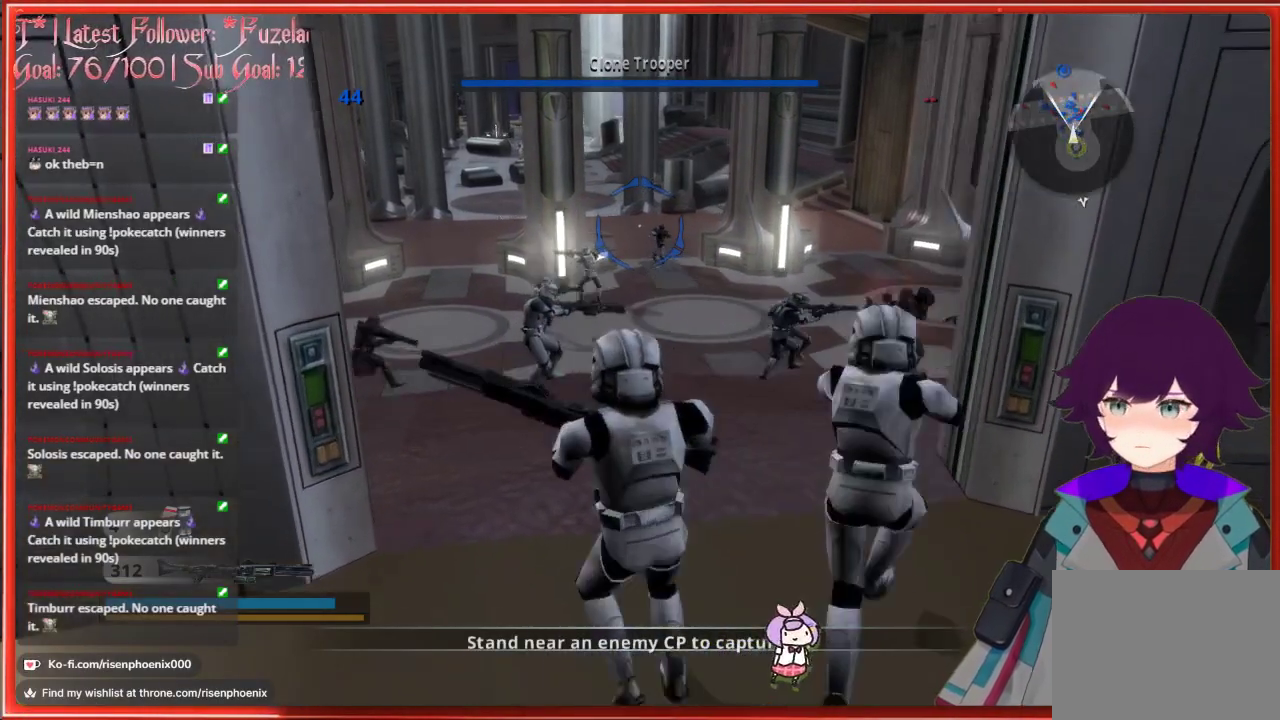
{"buttons": [], "left_stick": "center", "right_stick": "center", "events": [[133, "left_stick", "down"], [333, "left_stick", "center"]]}
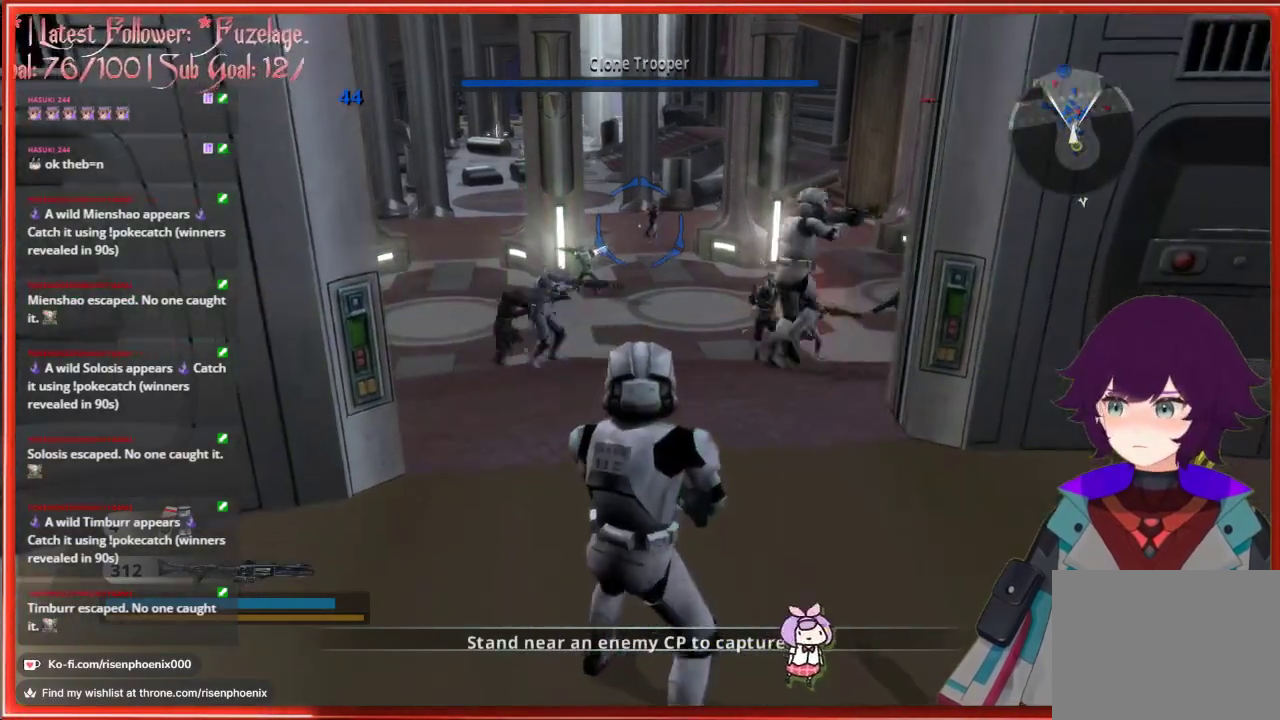
{"buttons": [], "left_stick": "center", "right_stick": "center", "events": []}
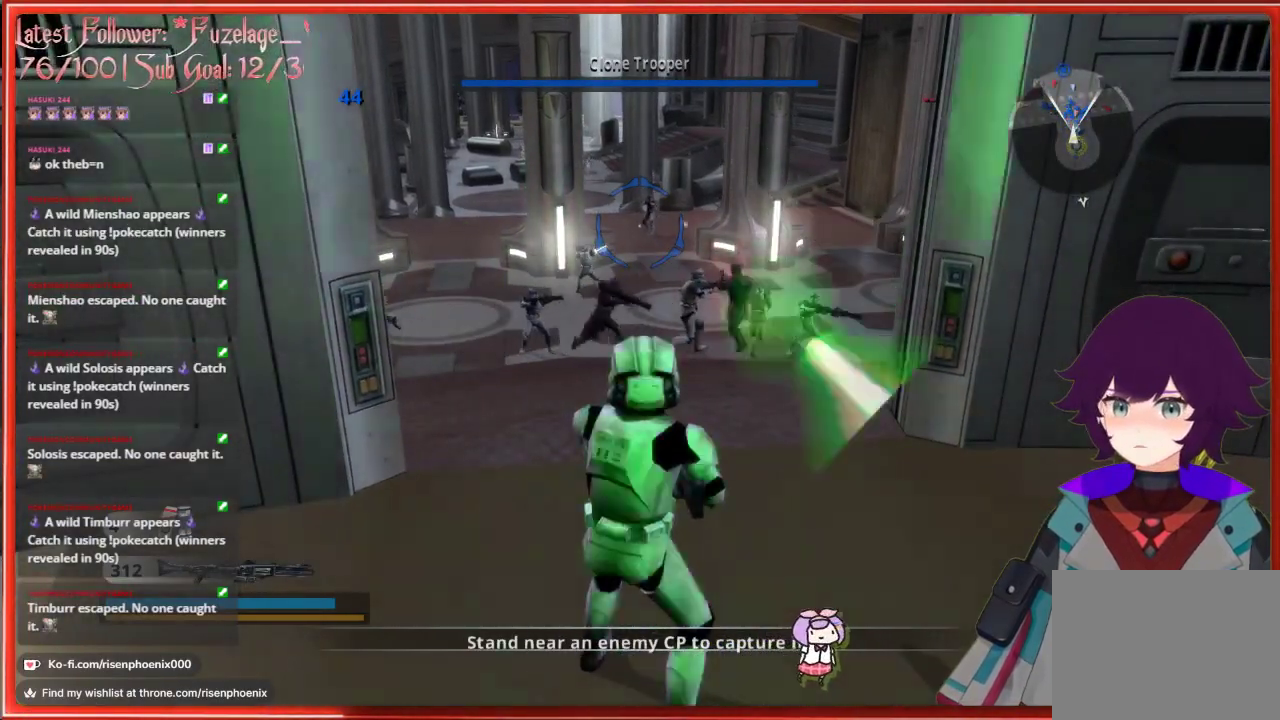
{"buttons": [], "left_stick": "center", "right_stick": "center", "events": []}
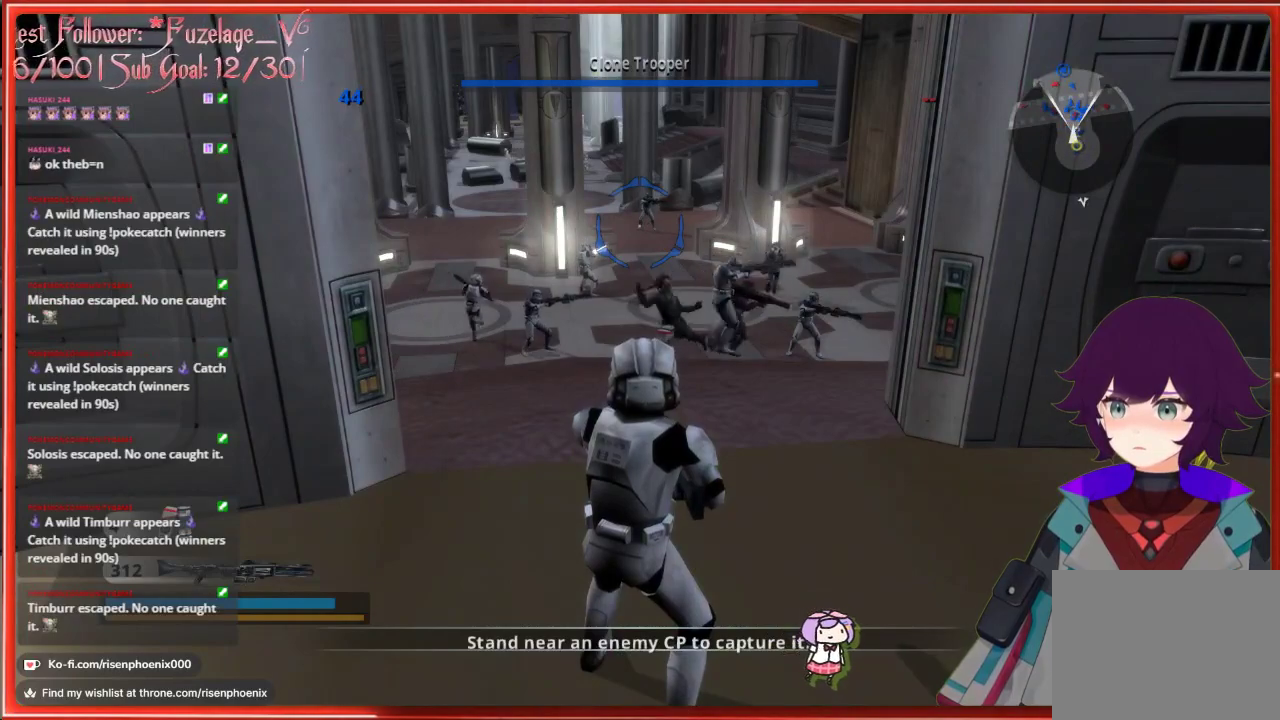
{"buttons": [], "left_stick": "center", "right_stick": "center", "events": []}
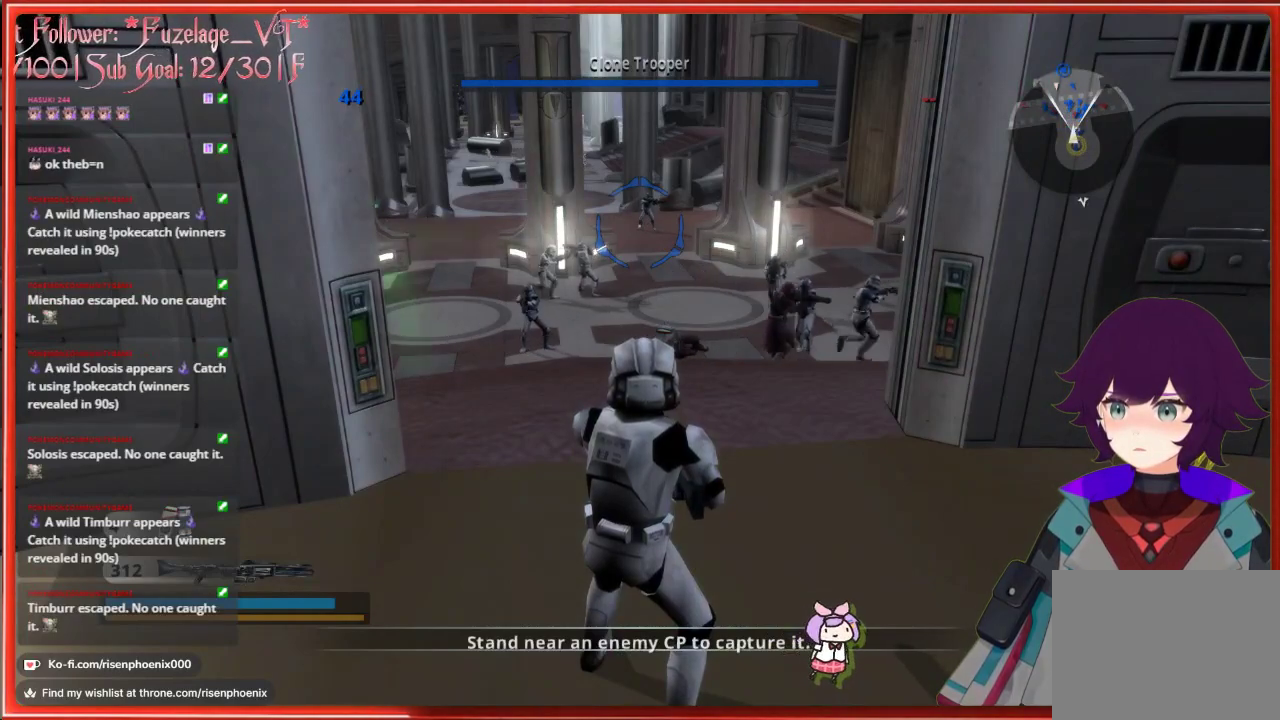
{"buttons": [], "left_stick": "center", "right_stick": "center", "events": [[267, "X", "down"], [433, "X", "up"]]}
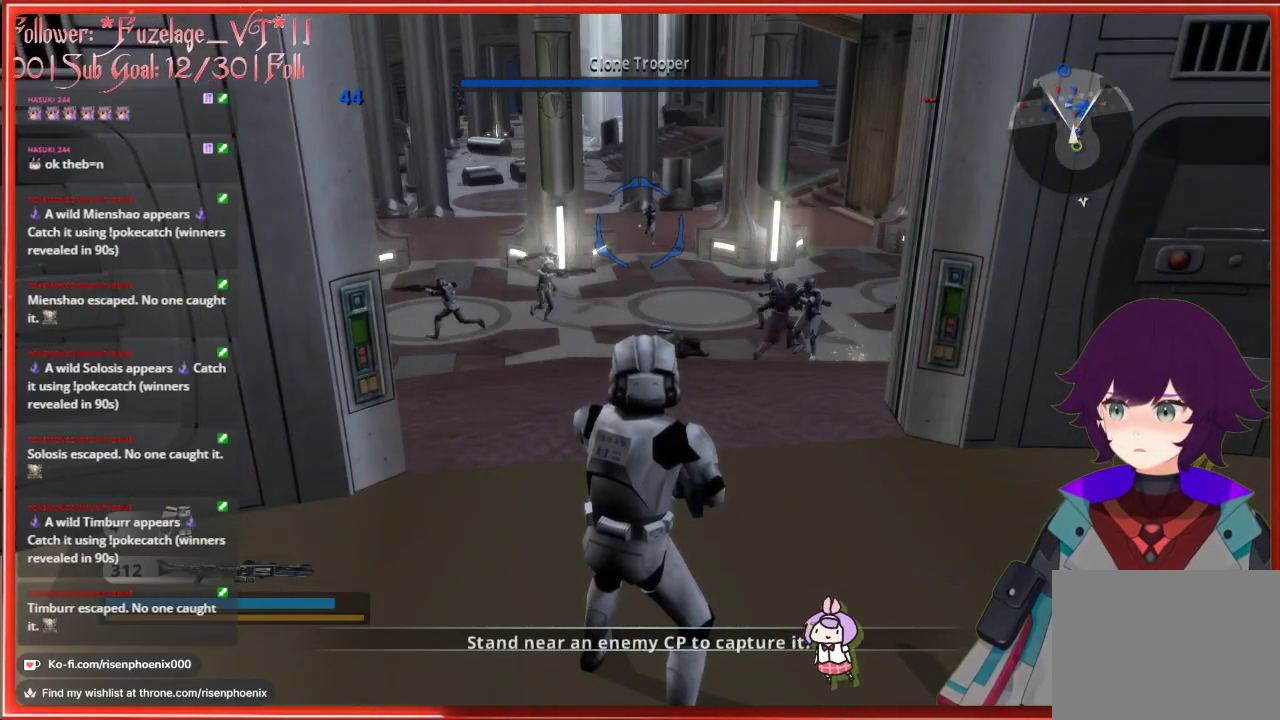
{"buttons": [], "left_stick": "center", "right_stick": "center", "events": []}
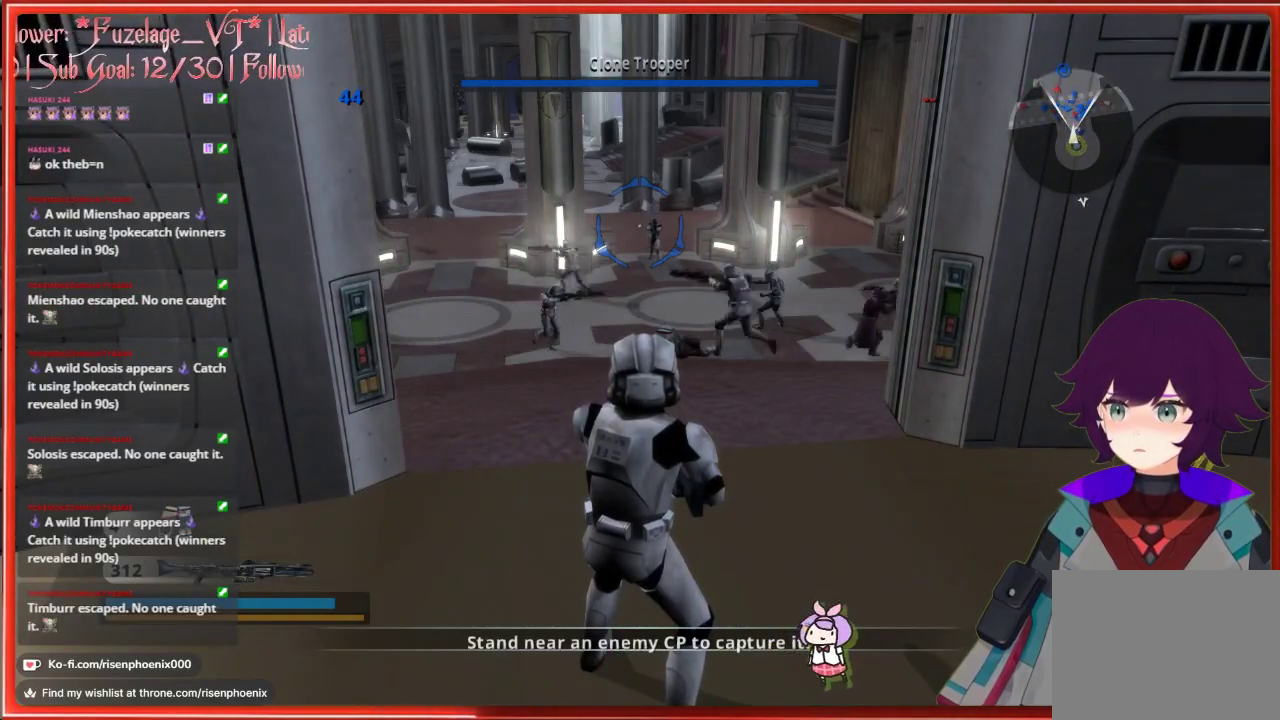
{"buttons": [], "left_stick": "center", "right_stick": "center", "events": []}
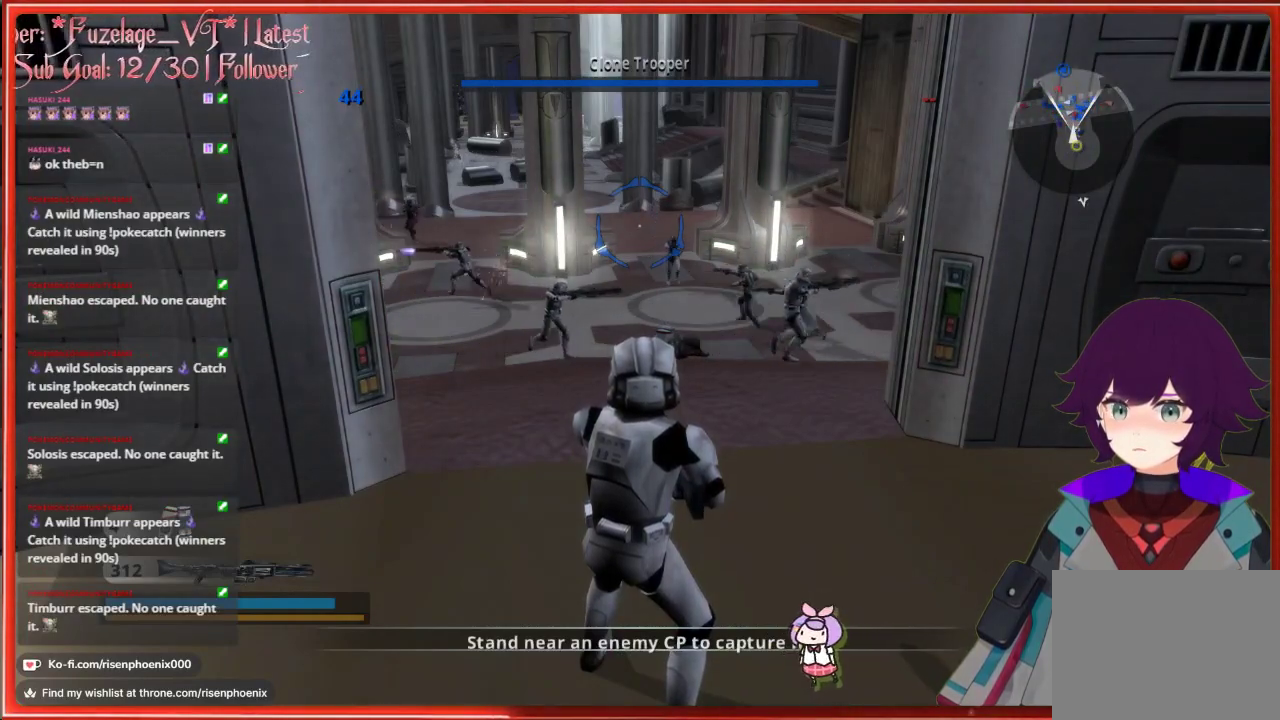
{"buttons": [], "left_stick": "center", "right_stick": "center", "events": []}
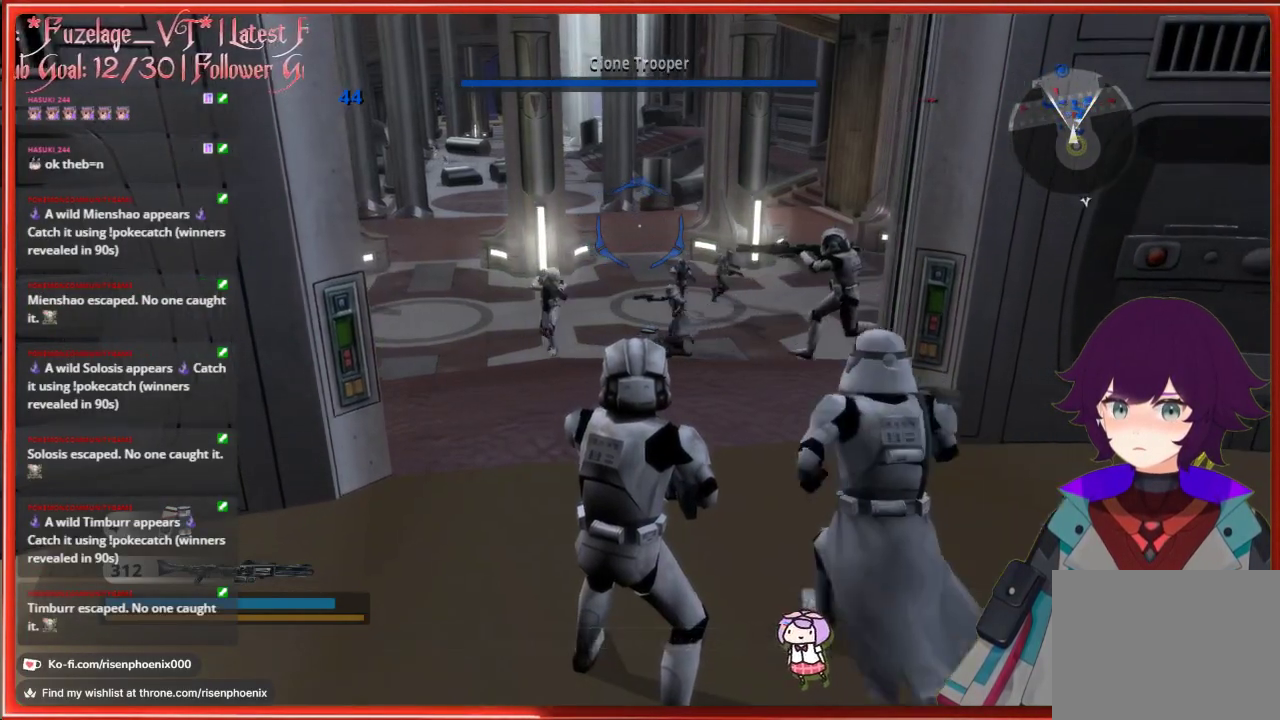
{"buttons": [], "left_stick": "center", "right_stick": "center", "events": []}
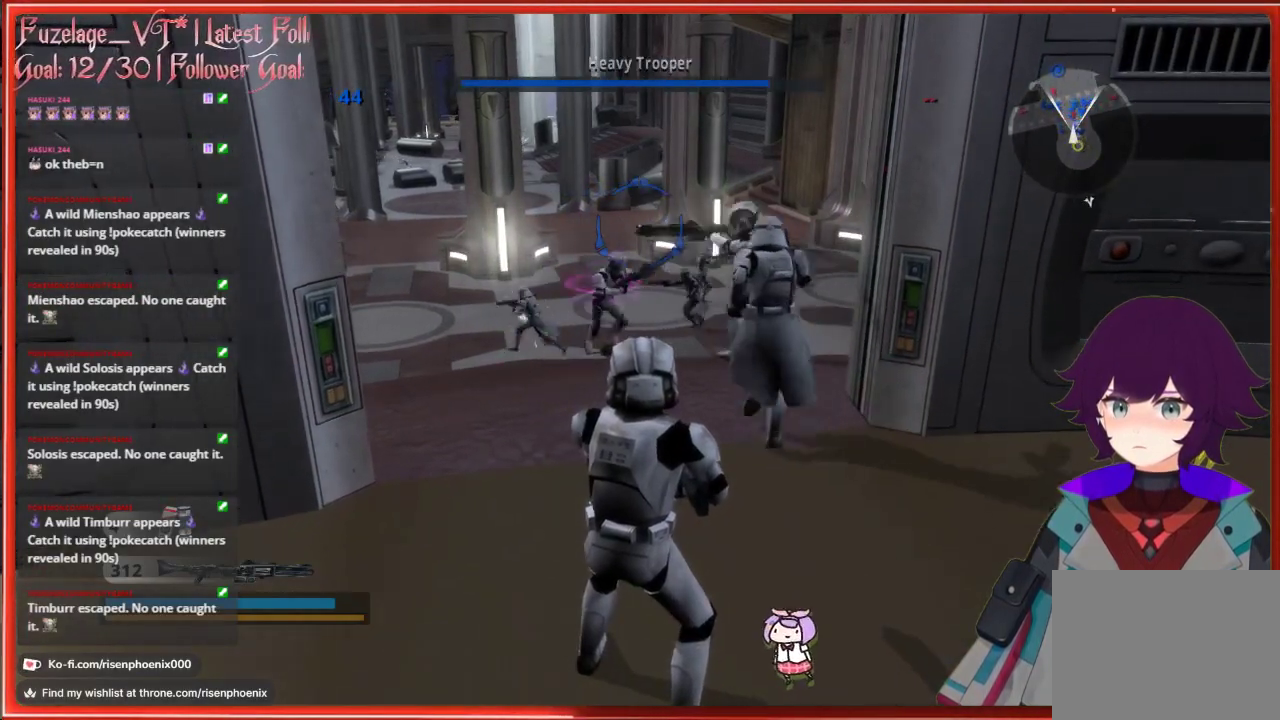
{"buttons": ["L3"], "left_stick": "up", "right_stick": "center", "events": [[333, "left_stick", "up"], [400, "L3", "down"]]}
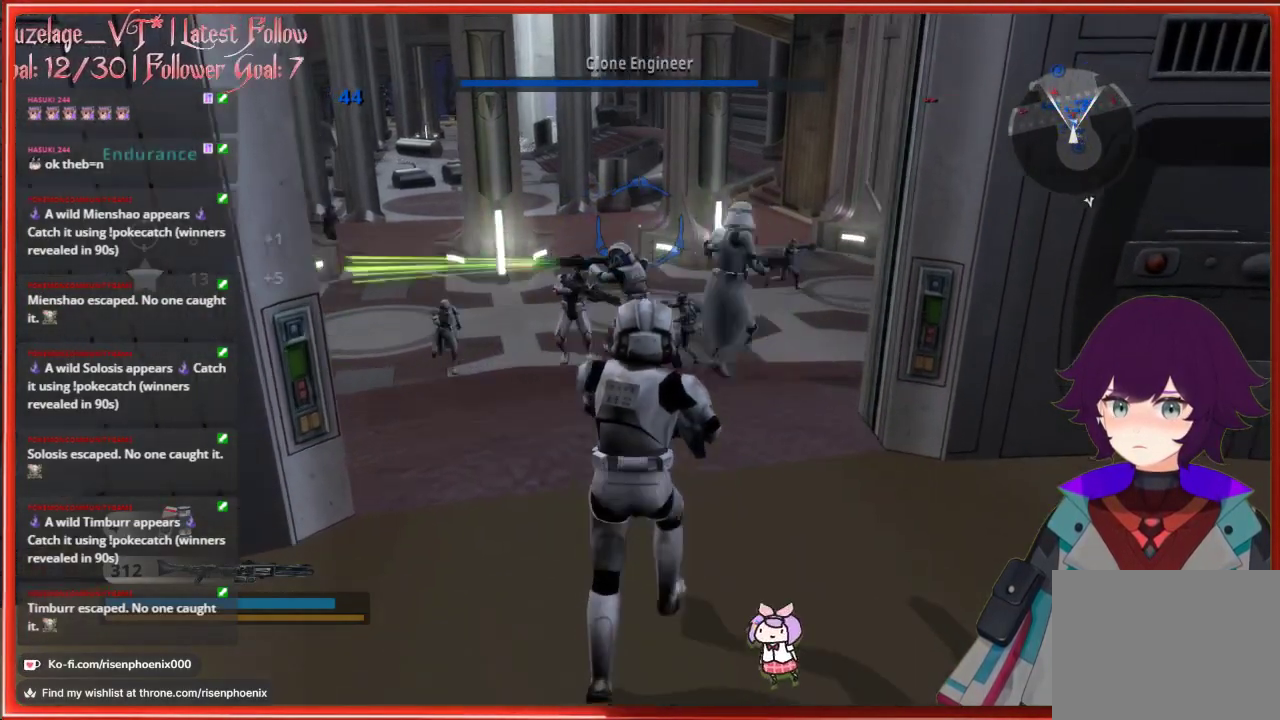
{"buttons": ["A", "L3"], "left_stick": "up", "right_stick": "center", "events": [[333, "A", "down"]]}
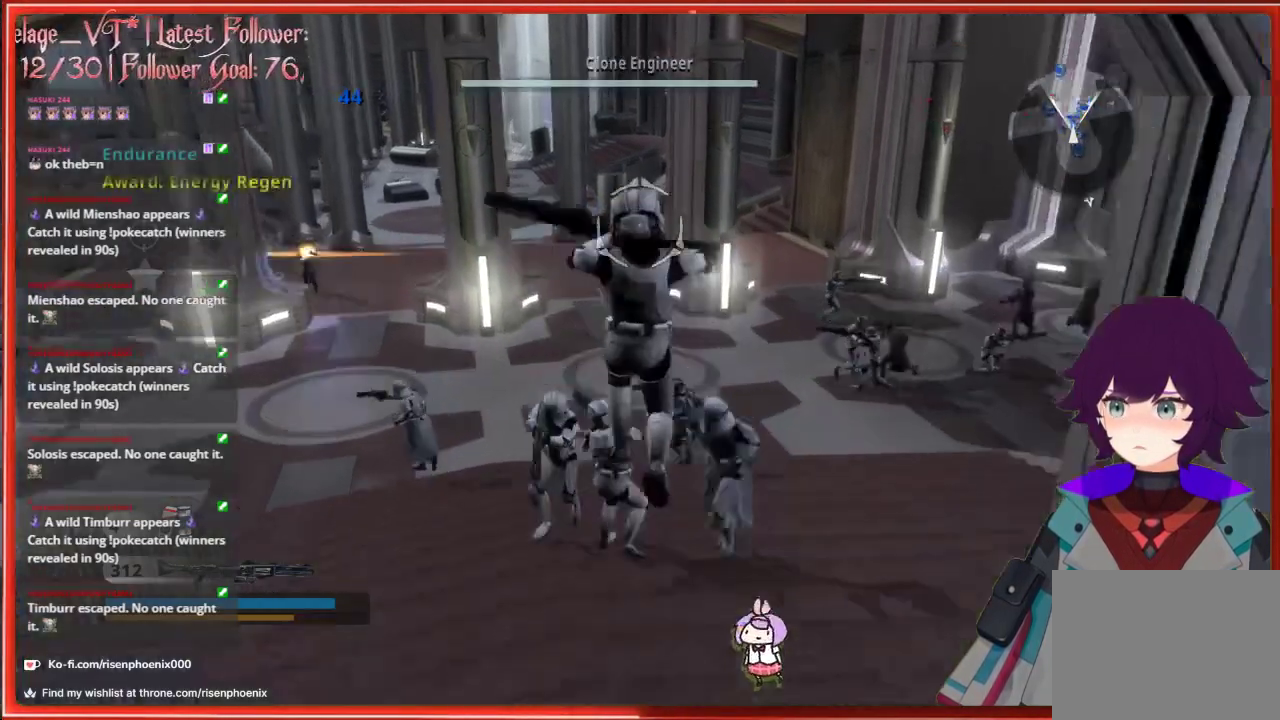
{"buttons": ["L3"], "left_stick": "up", "right_stick": "center", "events": [[100, "A", "up"]]}